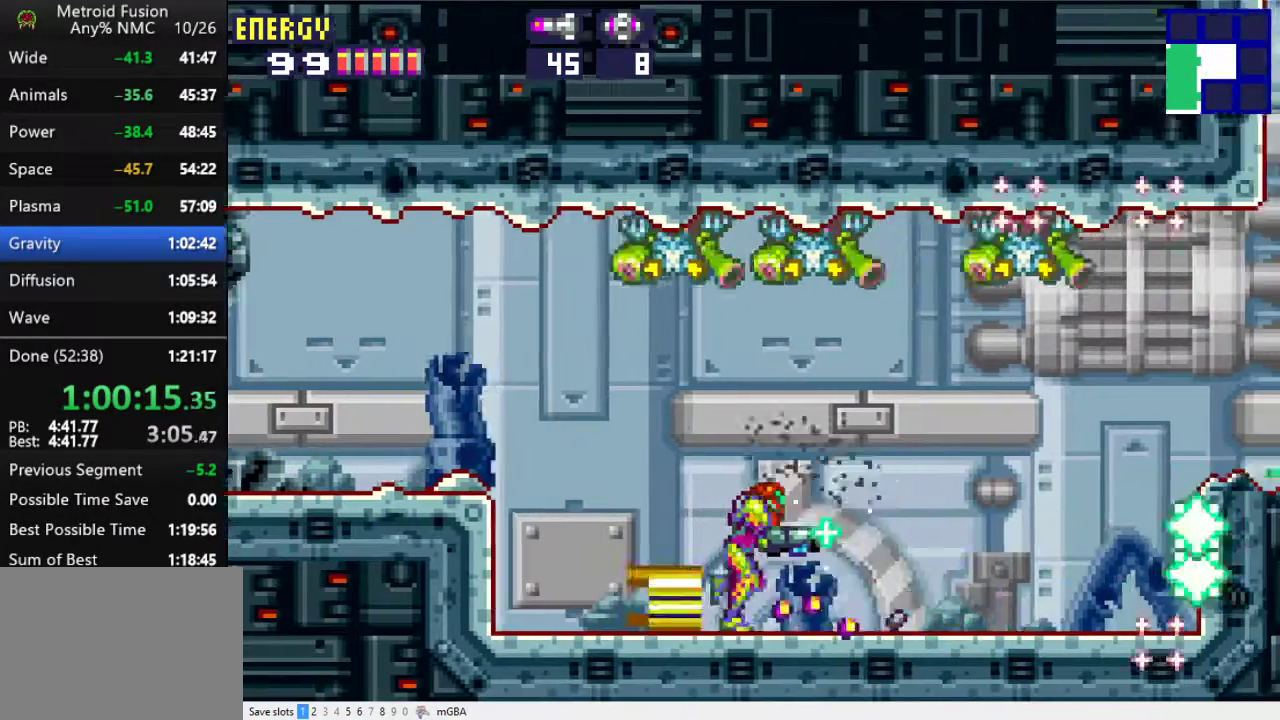
Gameplay with a controller (Xbox layout); each line is a JSON object with the inputs held at the frame after it. "events" lists button and stick changes between this image and that frame as [ms after this image, input, new state], when the widget could be followed in between. Not read: L2 L3 R2 R3 left_stick right_stick.
{"buttons": ["A", "X", "DPAD_RIGHT"], "events": [[400, "A", "down"]]}
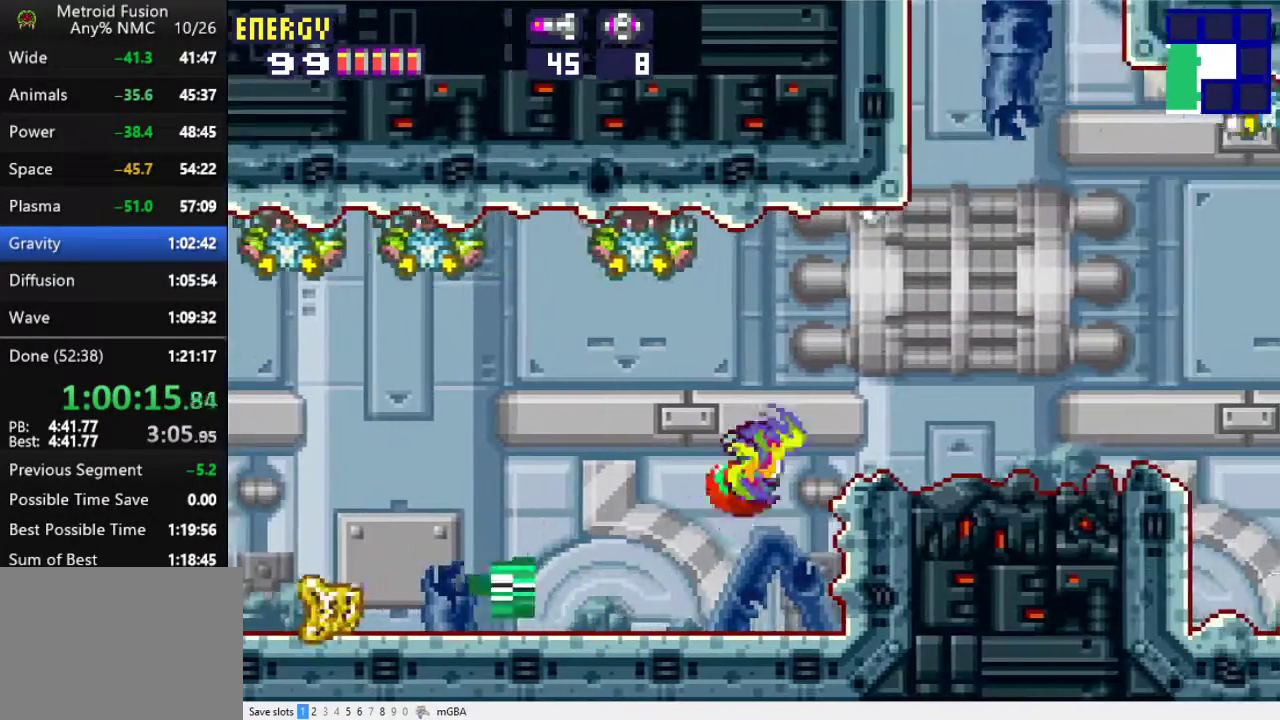
{"buttons": ["A", "X", "DPAD_RIGHT"], "events": [[133, "A", "up"], [400, "A", "down"]]}
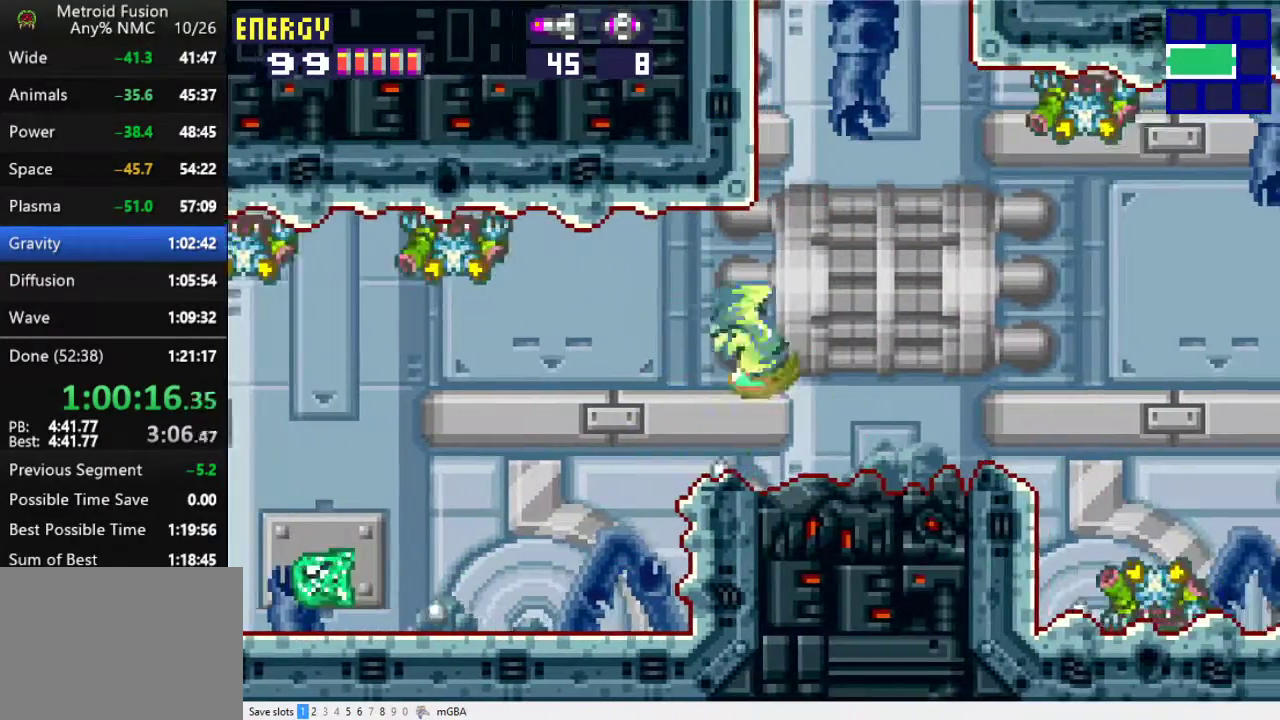
{"buttons": ["X"], "events": [[100, "DPAD_RIGHT", "up"], [467, "A", "up"]]}
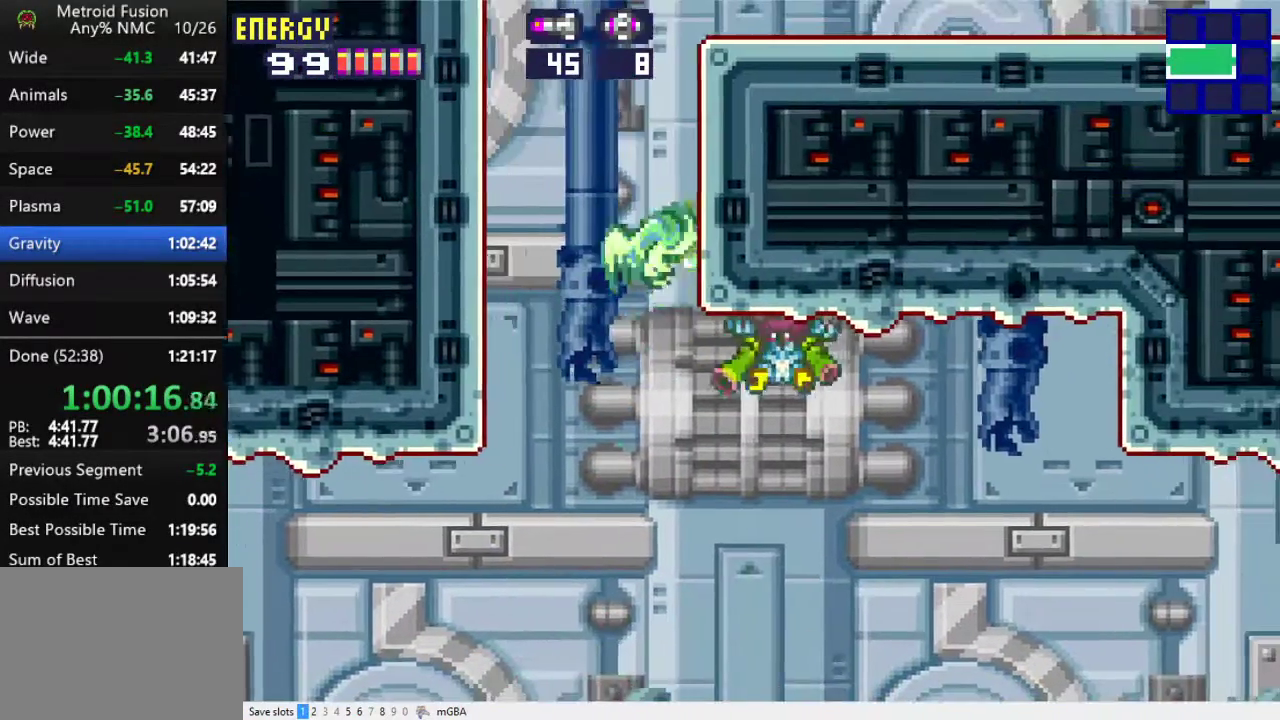
{"buttons": ["A", "X"], "events": [[167, "A", "down"]]}
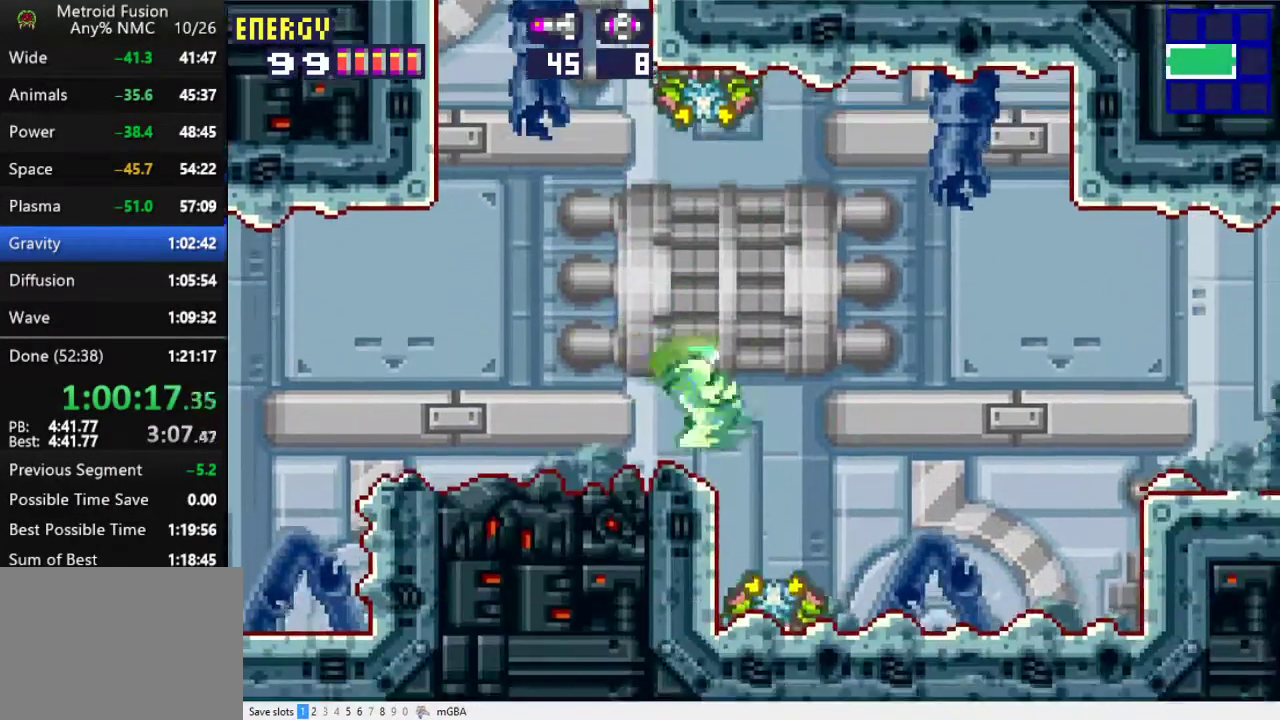
{"buttons": ["A", "X"], "events": [[67, "A", "up"], [100, "DPAD_LEFT", "down"], [333, "A", "down"], [500, "DPAD_LEFT", "up"]]}
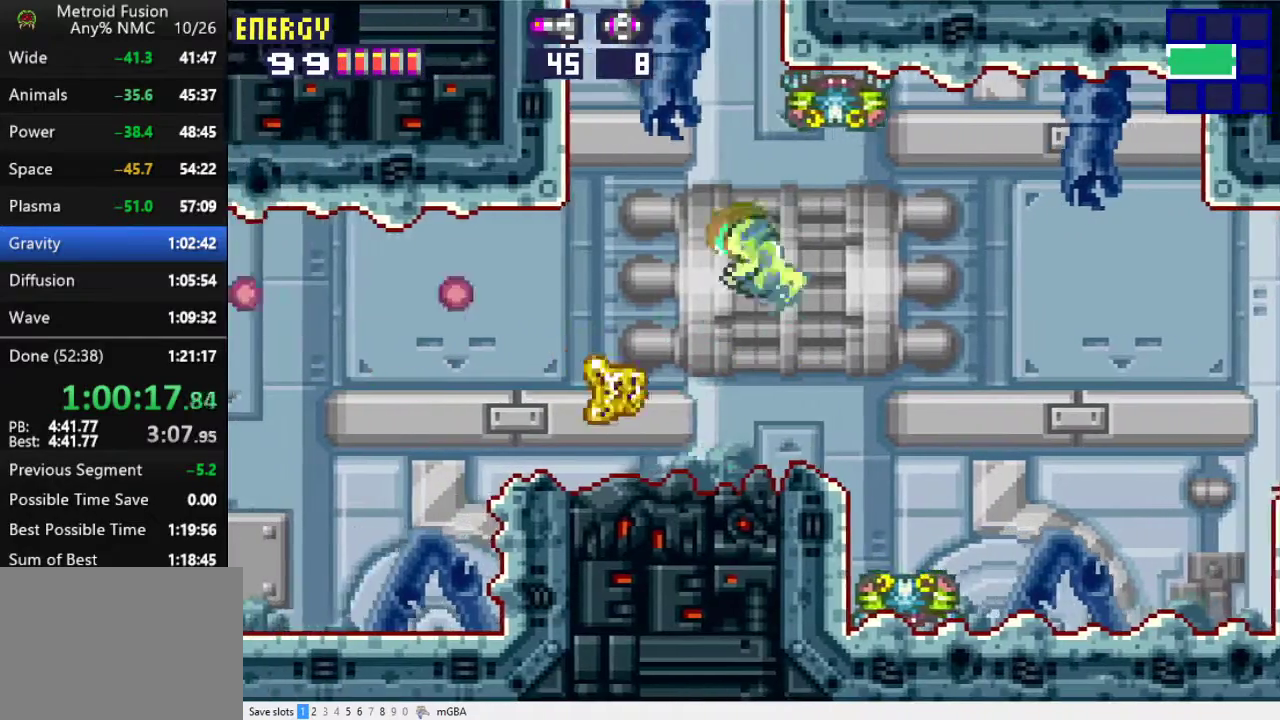
{"buttons": ["X", "DPAD_RIGHT"], "events": [[267, "A", "up"], [467, "DPAD_RIGHT", "down"]]}
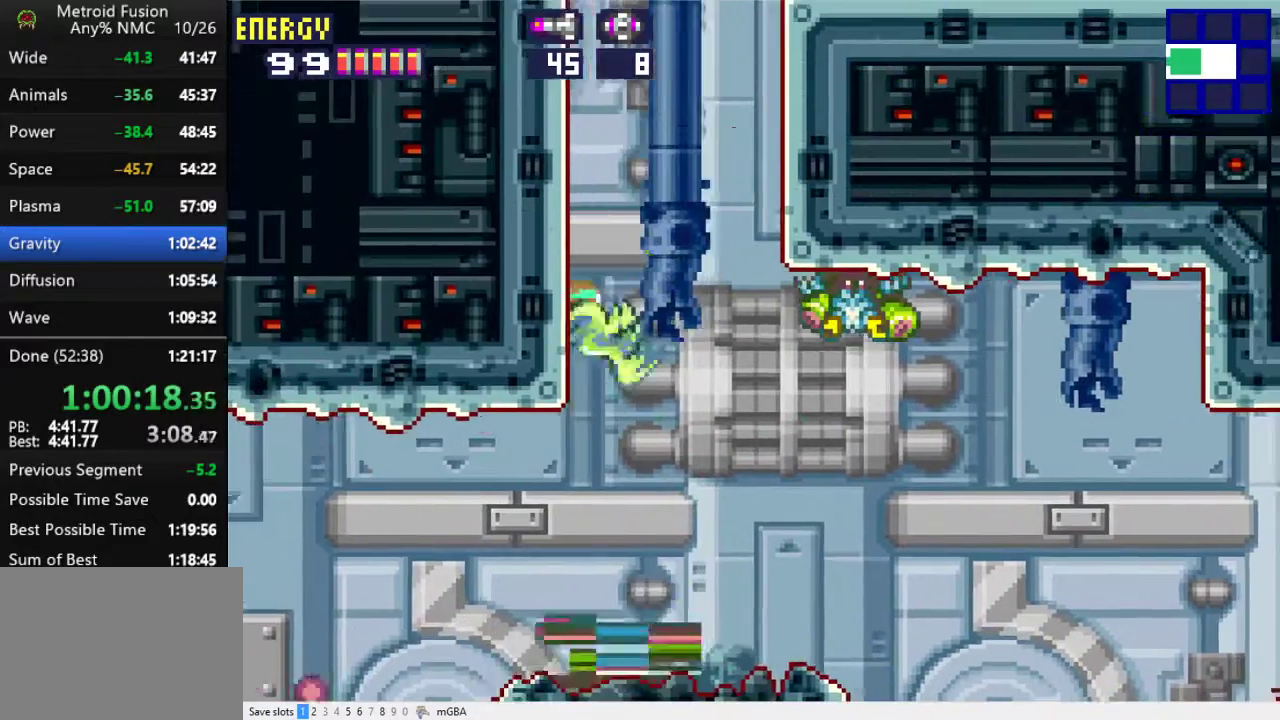
{"buttons": ["A", "X", "DPAD_RIGHT"], "events": [[33, "A", "down"]]}
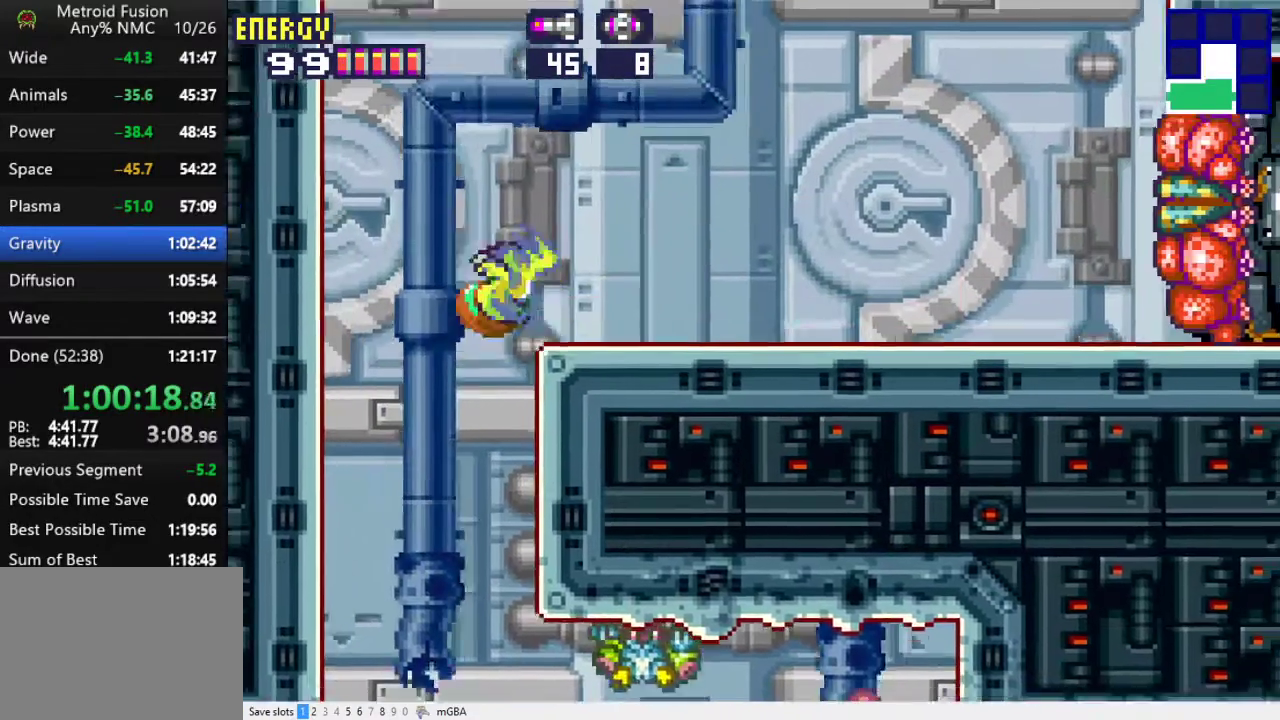
{"buttons": ["X", "DPAD_RIGHT"], "events": [[100, "A", "up"]]}
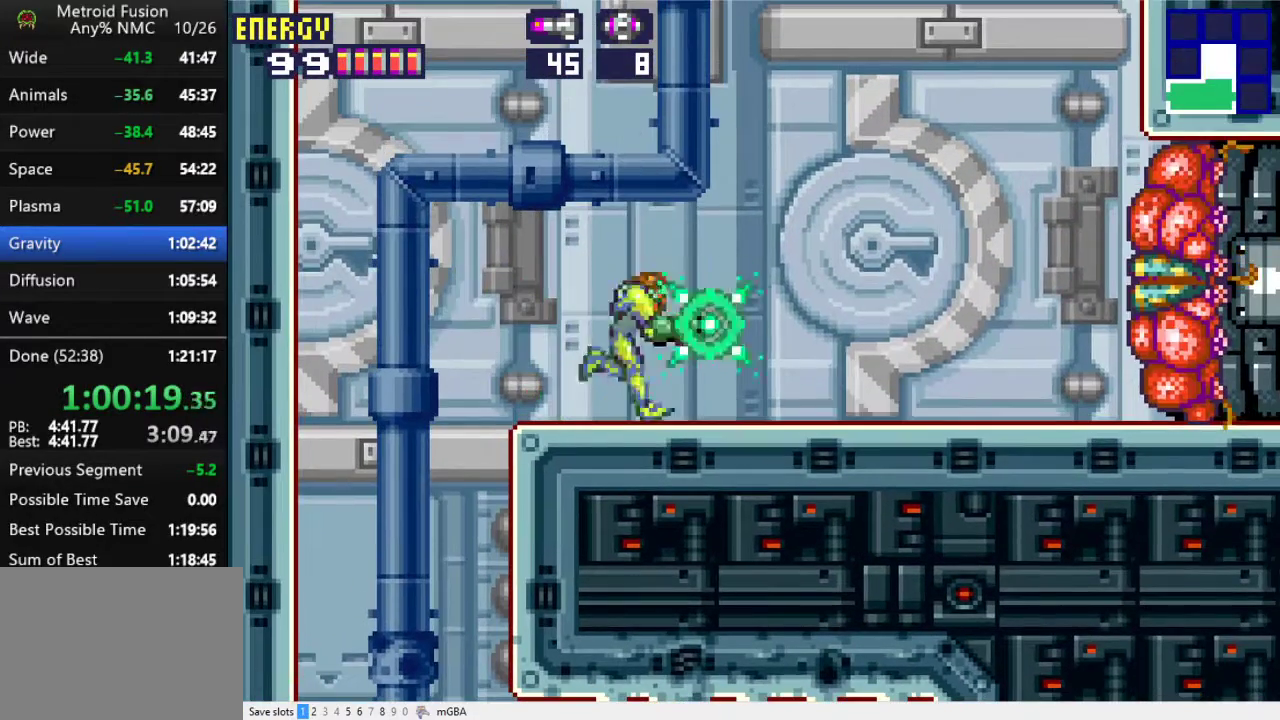
{"buttons": ["X", "DPAD_RIGHT"], "events": []}
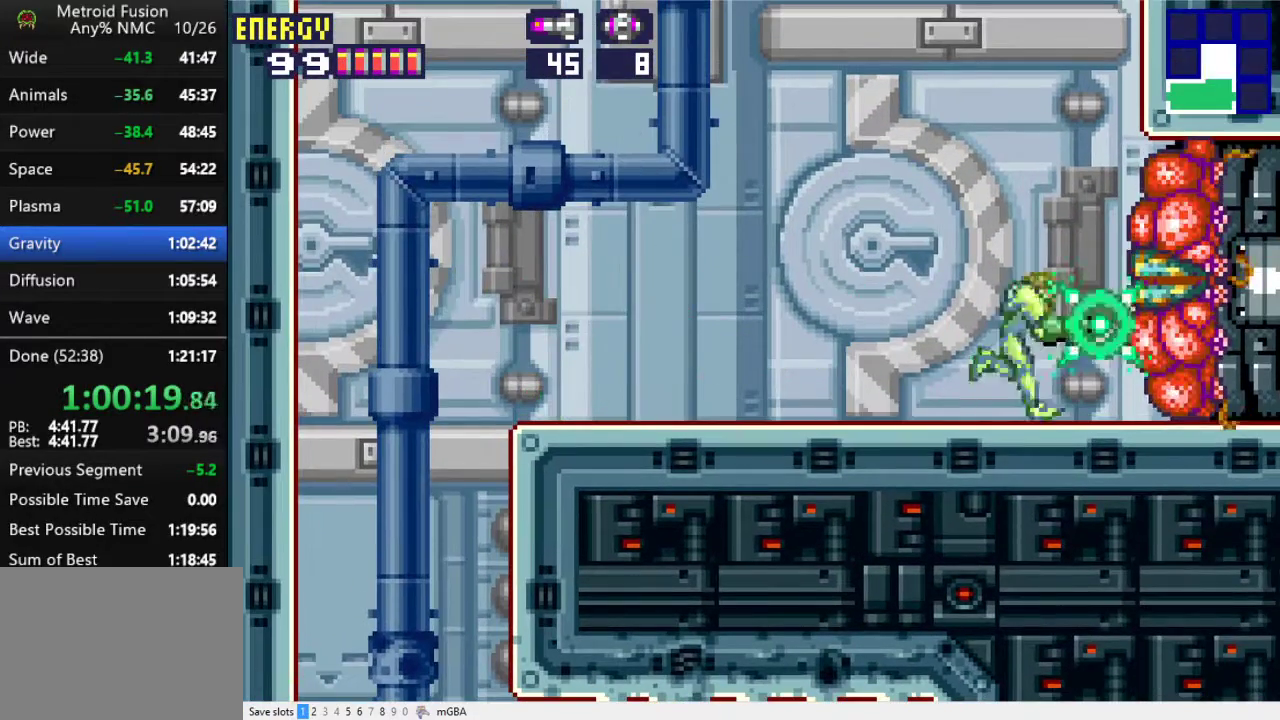
{"buttons": ["X"], "events": [[67, "DPAD_RIGHT", "up"]]}
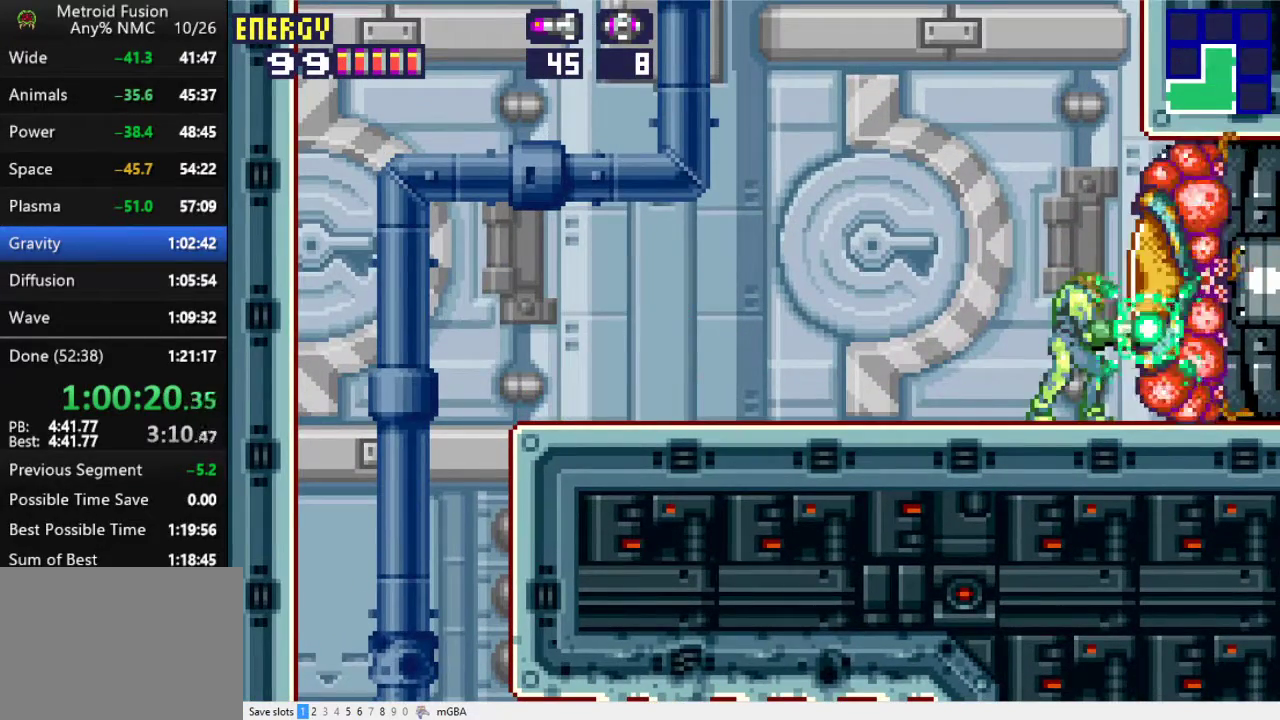
{"buttons": [], "events": [[100, "DPAD_RIGHT", "down"], [133, "X", "up"], [167, "DPAD_RIGHT", "up"], [200, "X", "down"], [267, "X", "up"], [367, "X", "down"], [433, "X", "up"]]}
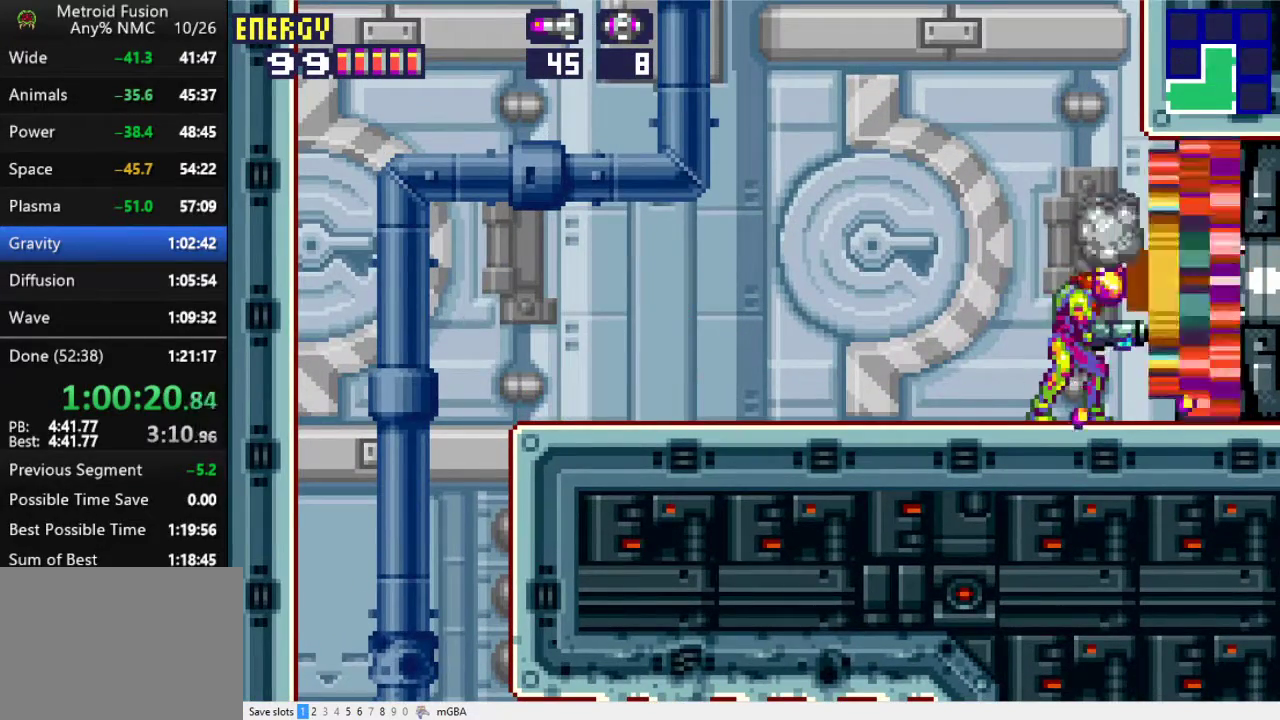
{"buttons": ["A"], "events": [[33, "X", "down"], [100, "X", "up"], [167, "X", "down"], [233, "DPAD_RIGHT", "down"], [233, "X", "up"], [400, "A", "down"], [433, "DPAD_RIGHT", "up"]]}
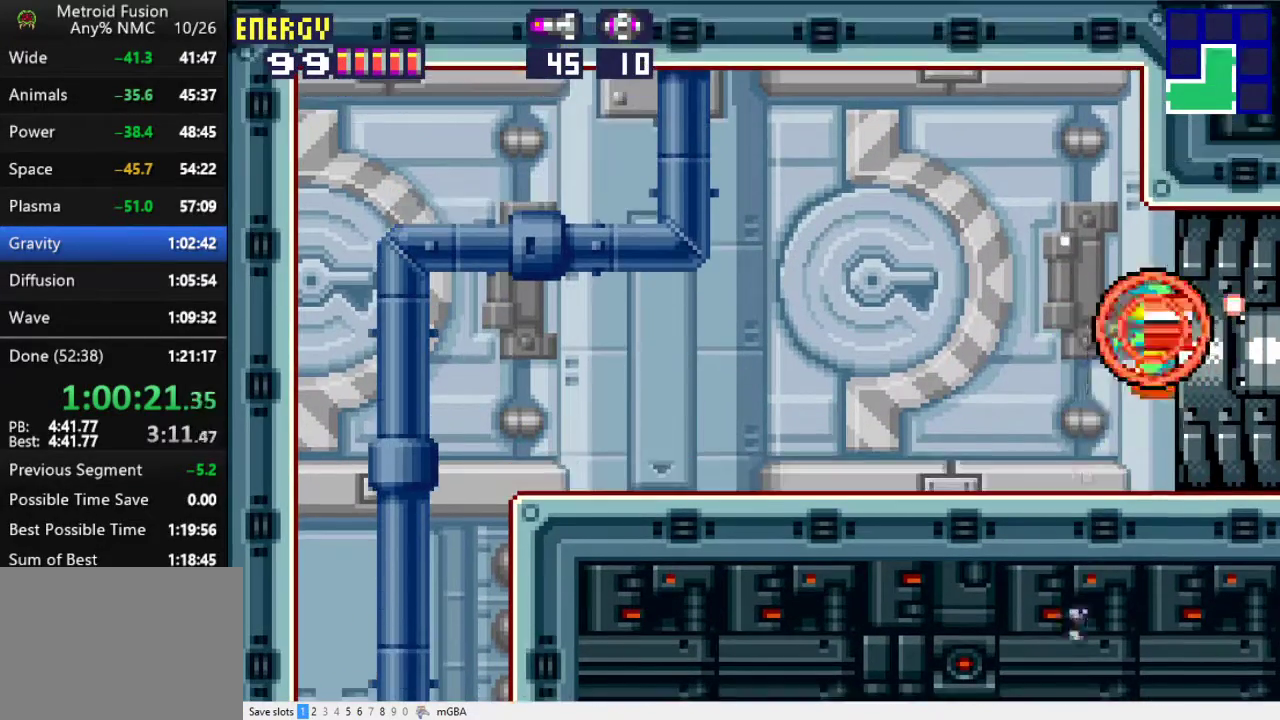
{"buttons": ["DPAD_RIGHT"], "events": [[33, "A", "up"], [33, "DPAD_DOWN", "down"], [100, "DPAD_DOWN", "up"], [167, "DPAD_DOWN", "down"], [200, "DPAD_RIGHT", "down"], [300, "DPAD_DOWN", "up"]]}
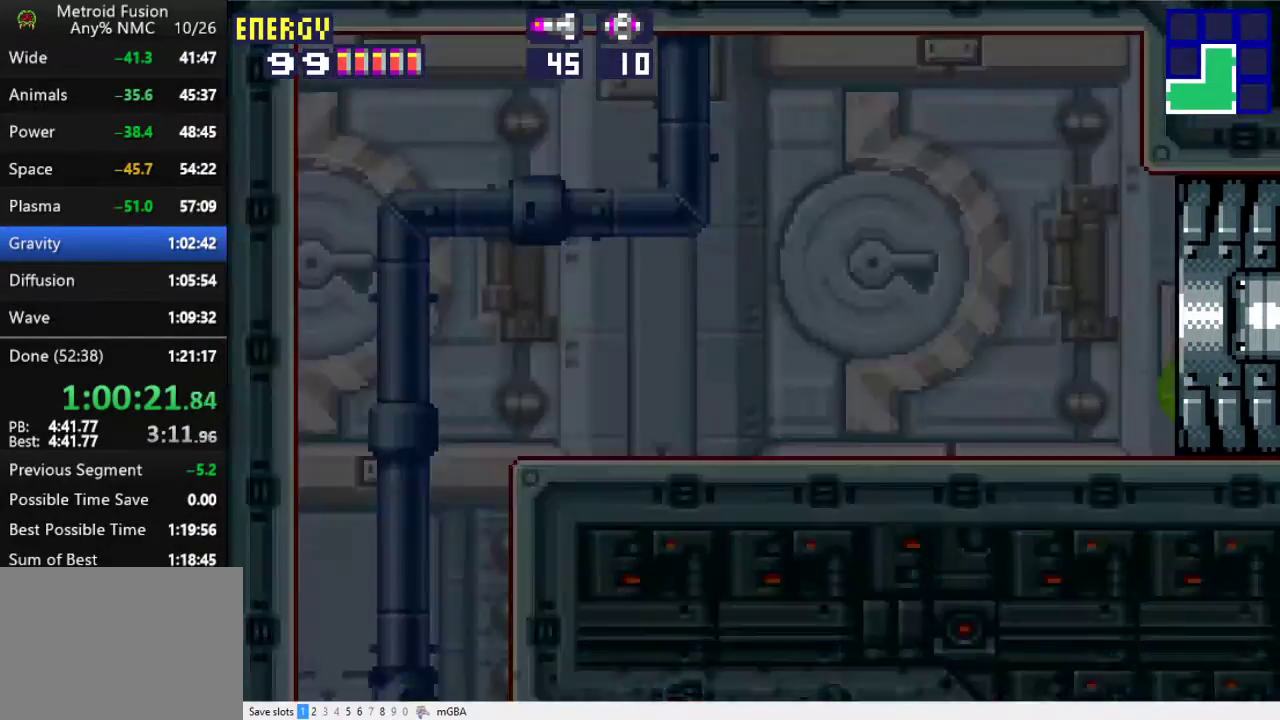
{"buttons": ["X", "DPAD_RIGHT"], "events": [[467, "X", "down"]]}
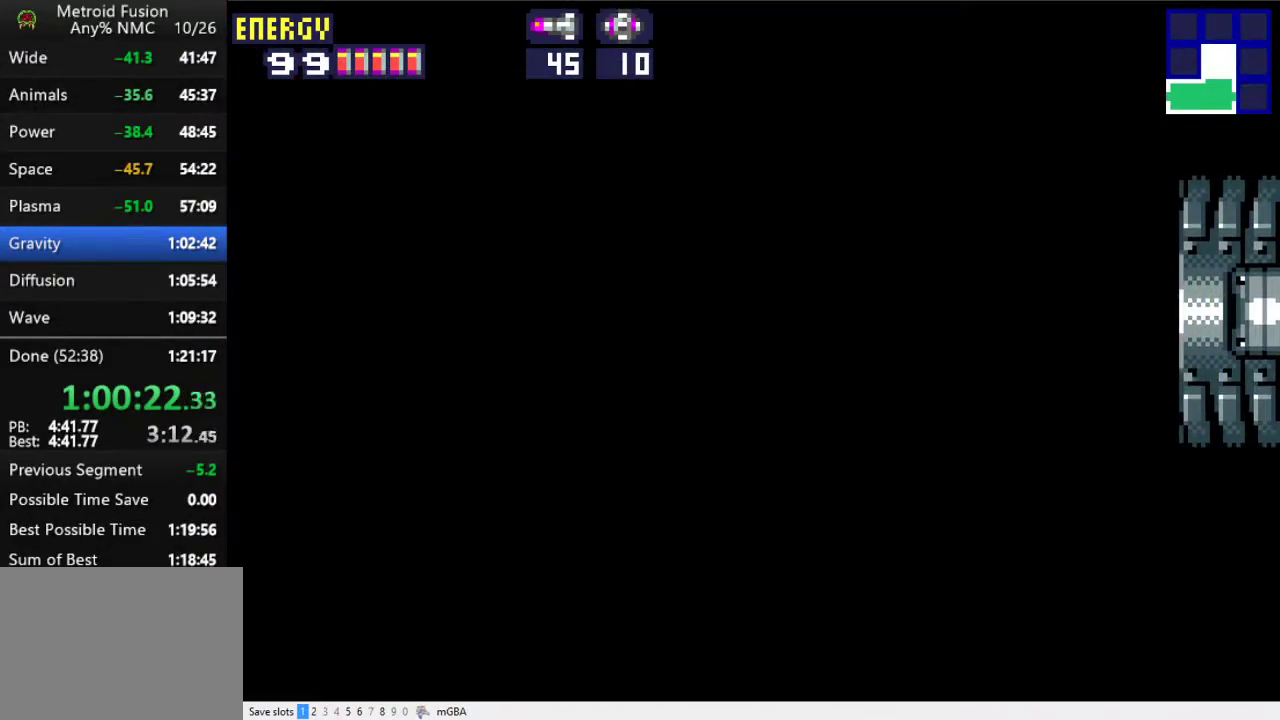
{"buttons": ["DPAD_RIGHT"], "events": [[167, "X", "up"]]}
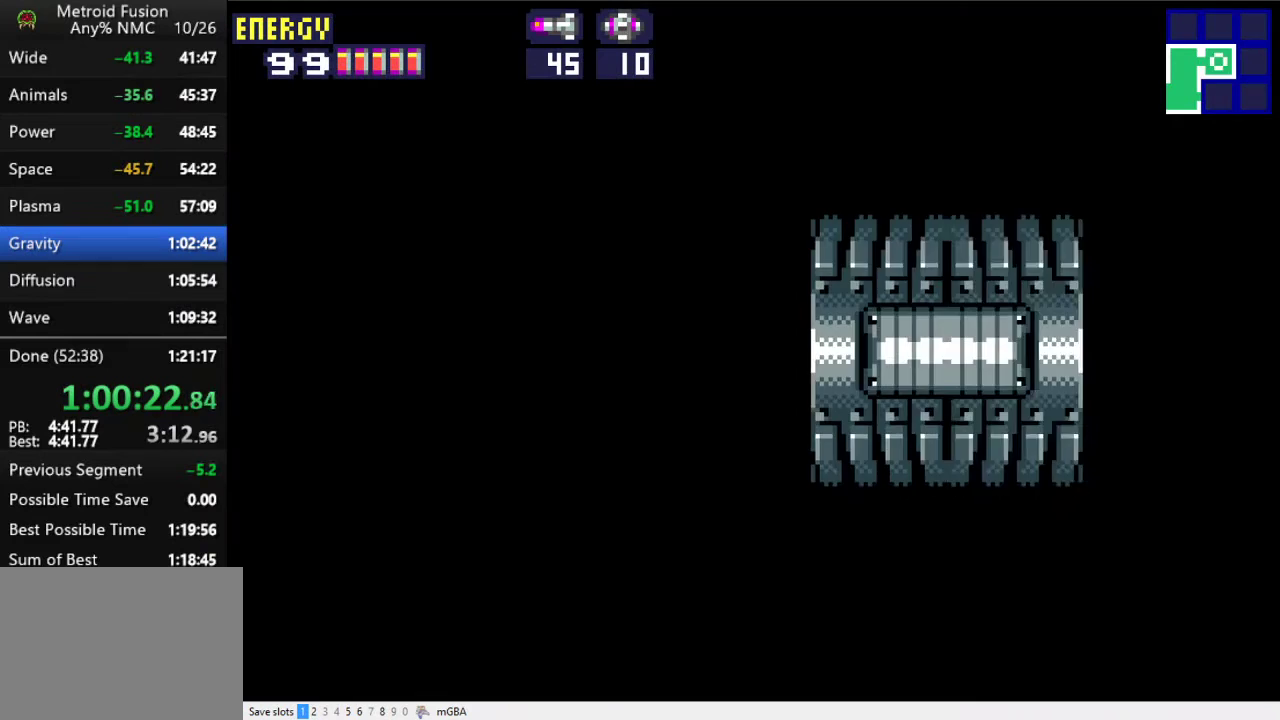
{"buttons": ["DPAD_RIGHT"], "events": []}
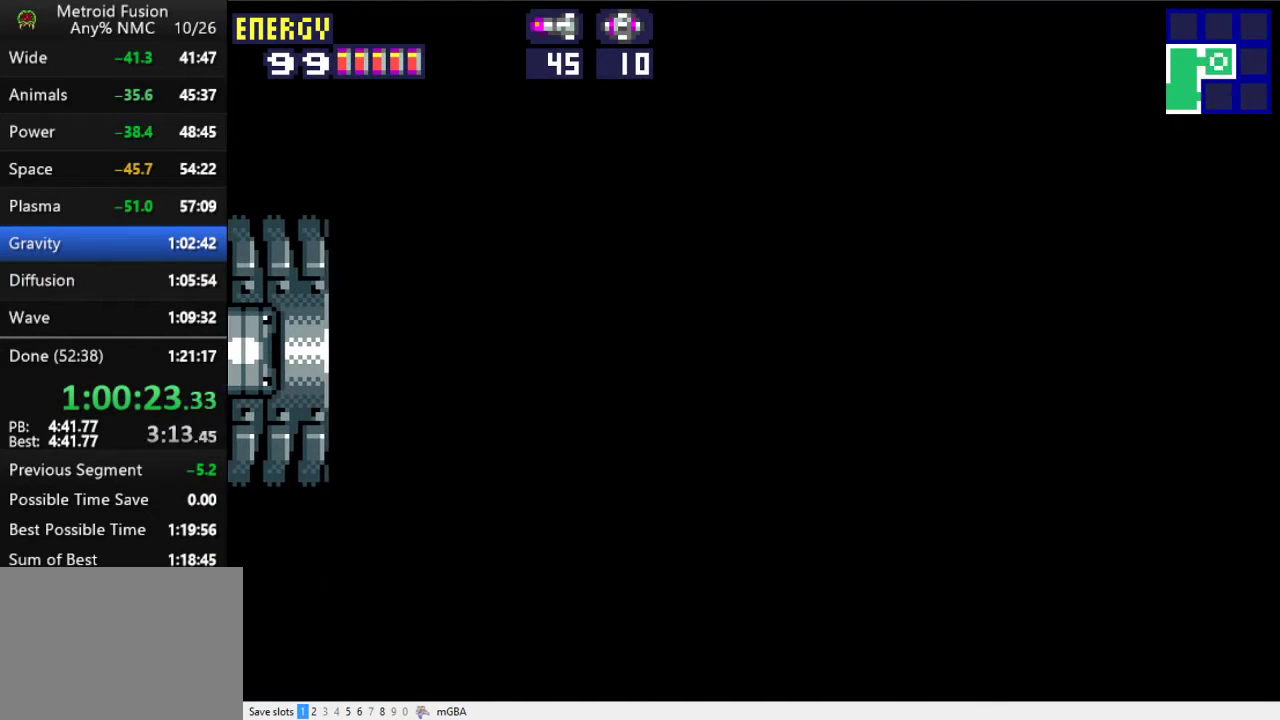
{"buttons": ["A", "DPAD_RIGHT"], "events": [[200, "A", "down"]]}
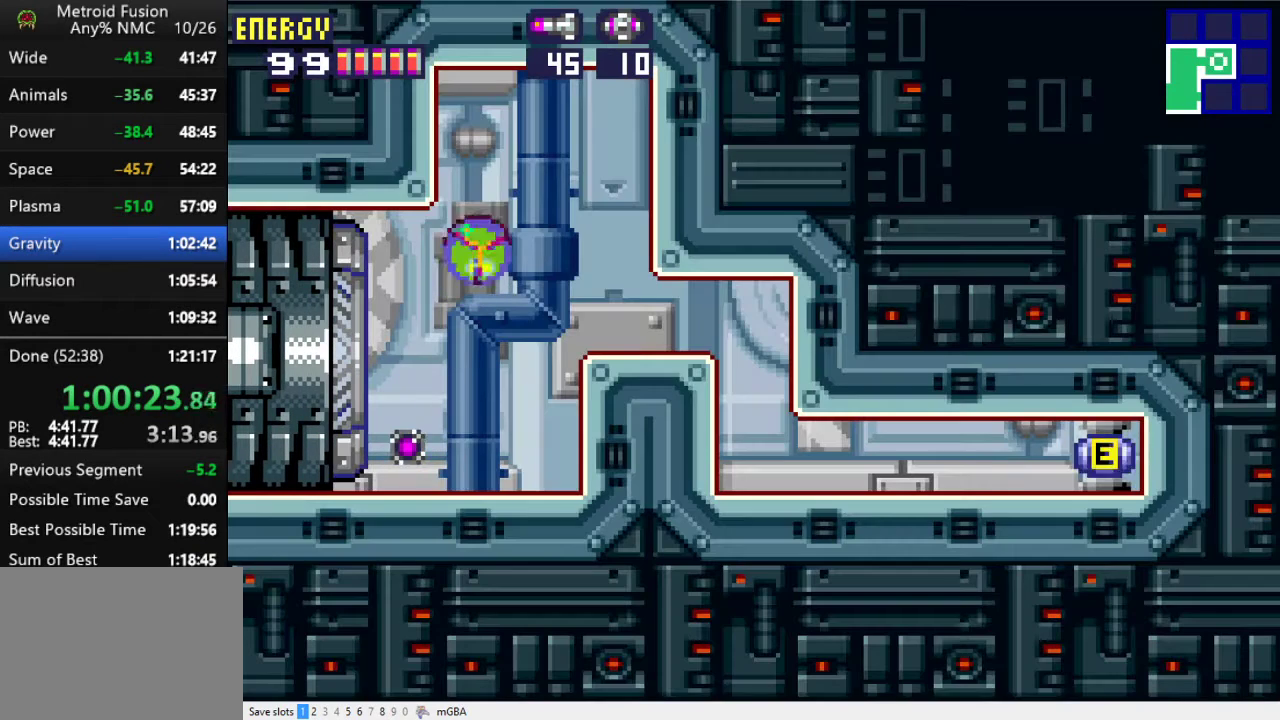
{"buttons": ["DPAD_RIGHT"], "events": [[33, "A", "up"]]}
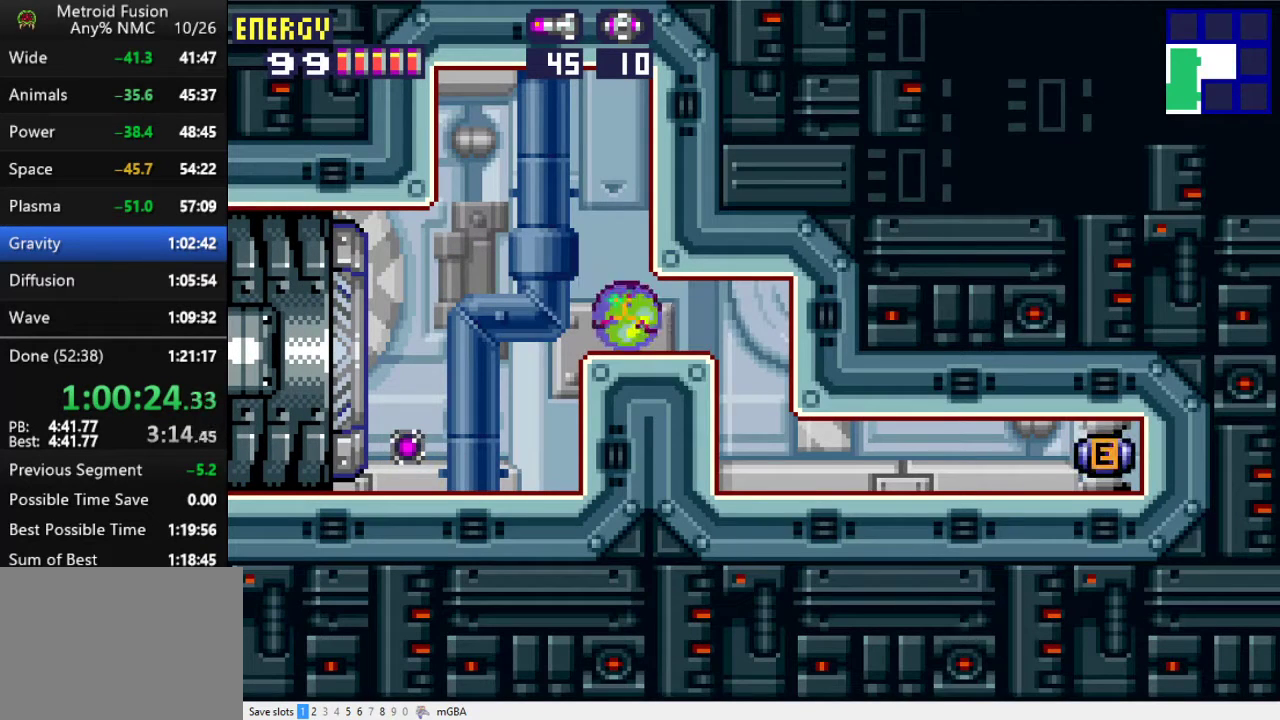
{"buttons": ["DPAD_RIGHT"], "events": []}
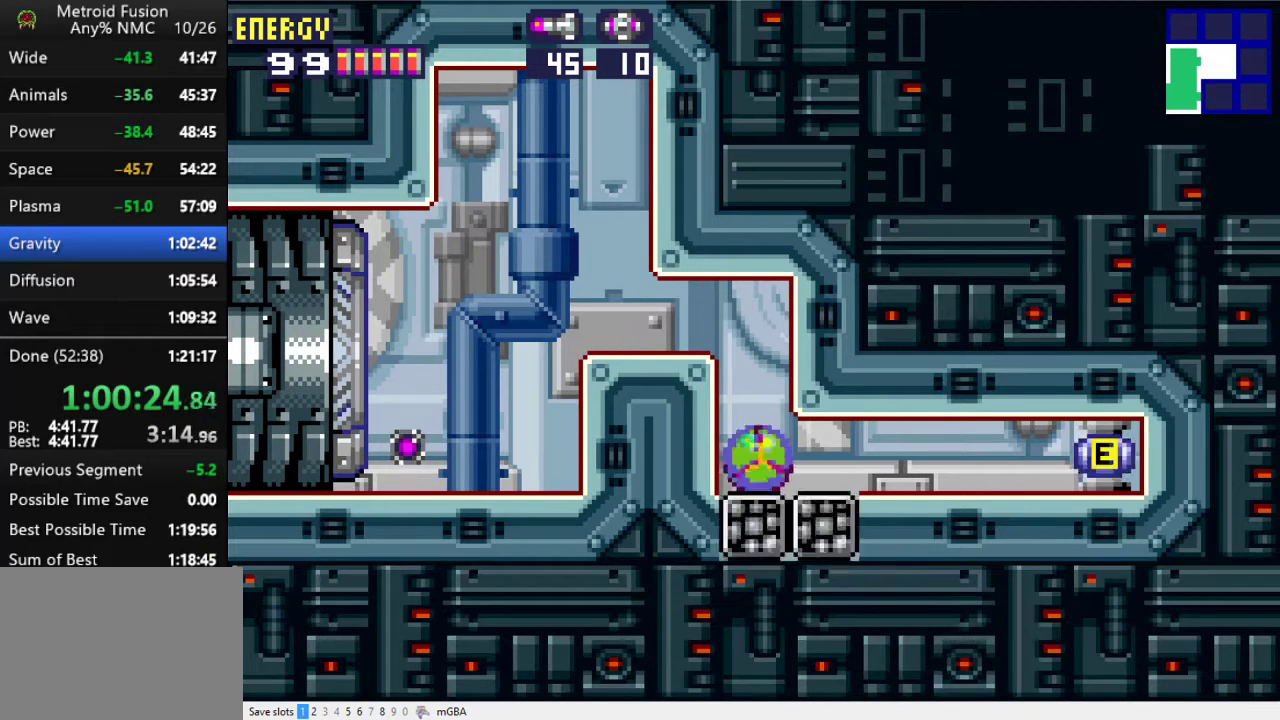
{"buttons": ["DPAD_RIGHT"], "events": [[367, "DPAD_UP", "down"], [500, "DPAD_UP", "up"]]}
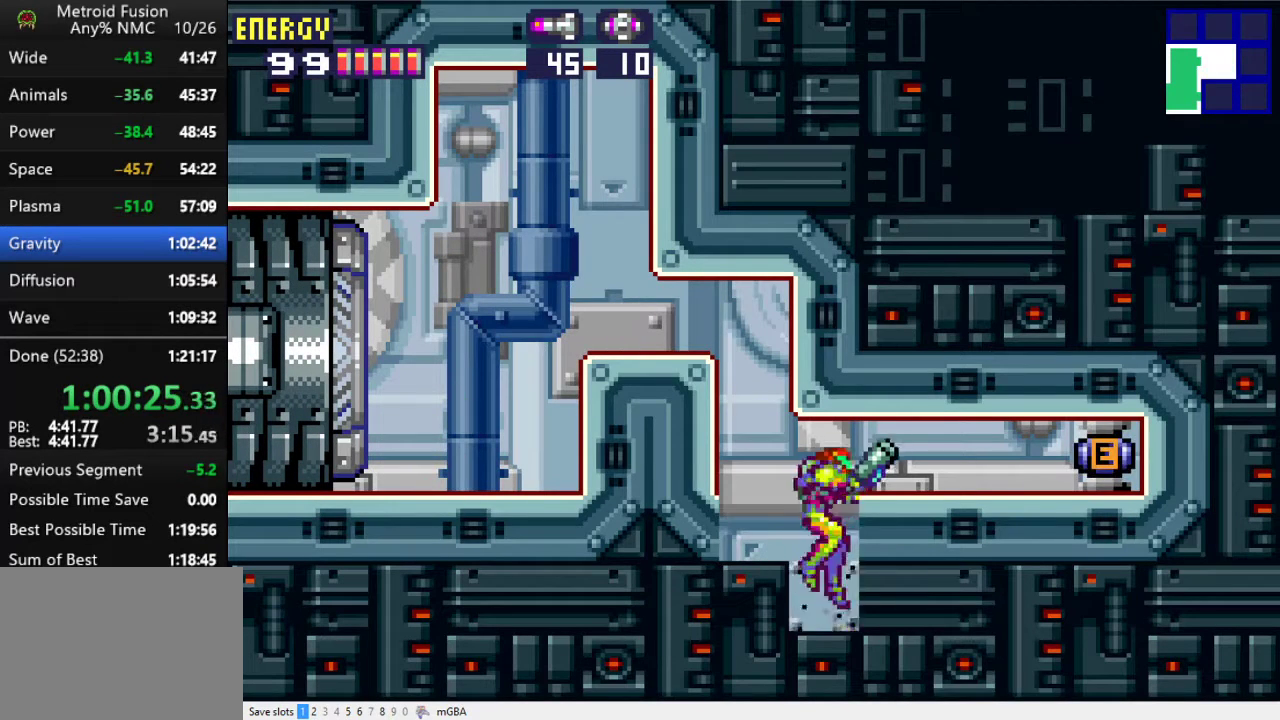
{"buttons": ["DPAD_RIGHT"], "events": [[67, "A", "down"], [267, "A", "up"]]}
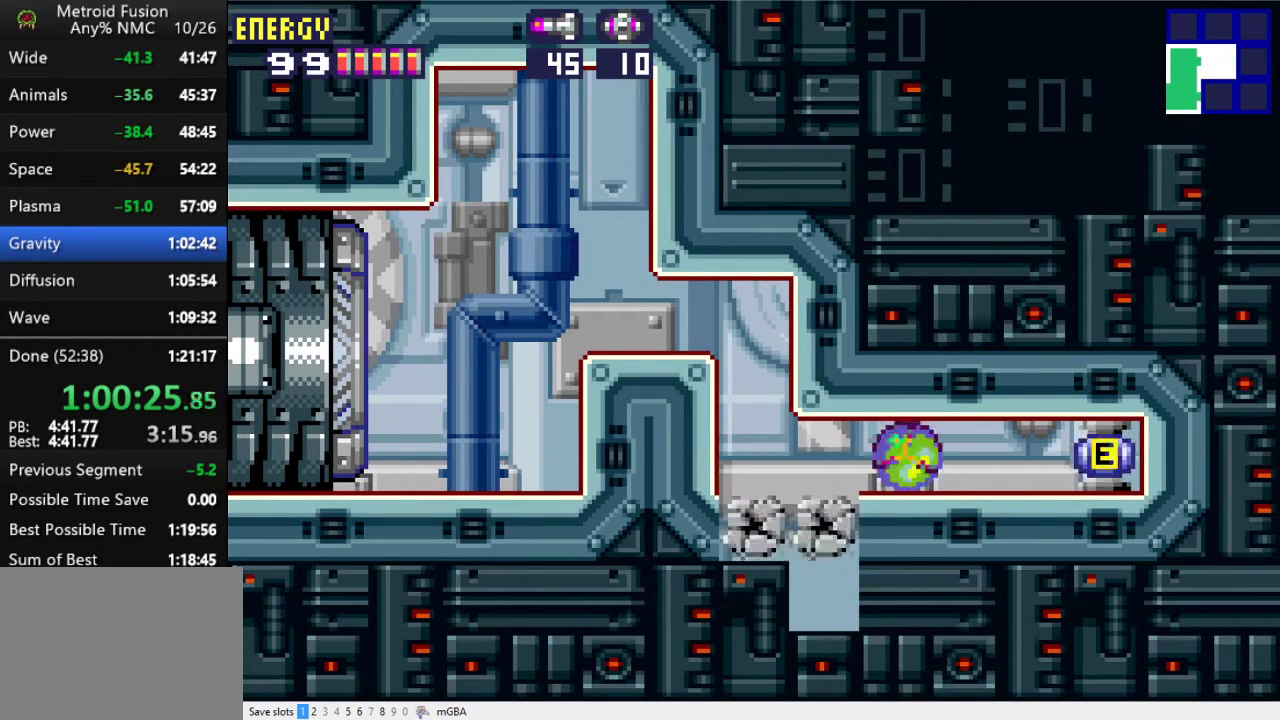
{"buttons": ["DPAD_LEFT"], "events": [[333, "DPAD_RIGHT", "up"], [367, "DPAD_LEFT", "down"]]}
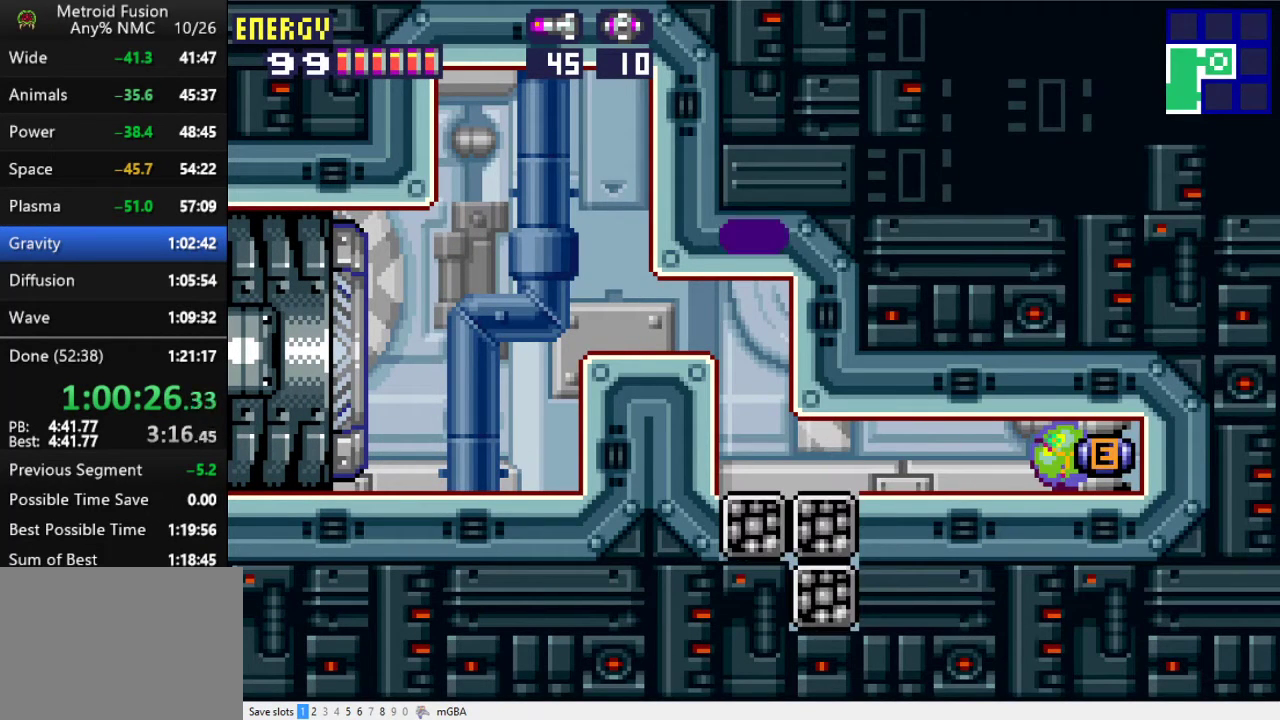
{"buttons": ["DPAD_LEFT"], "events": []}
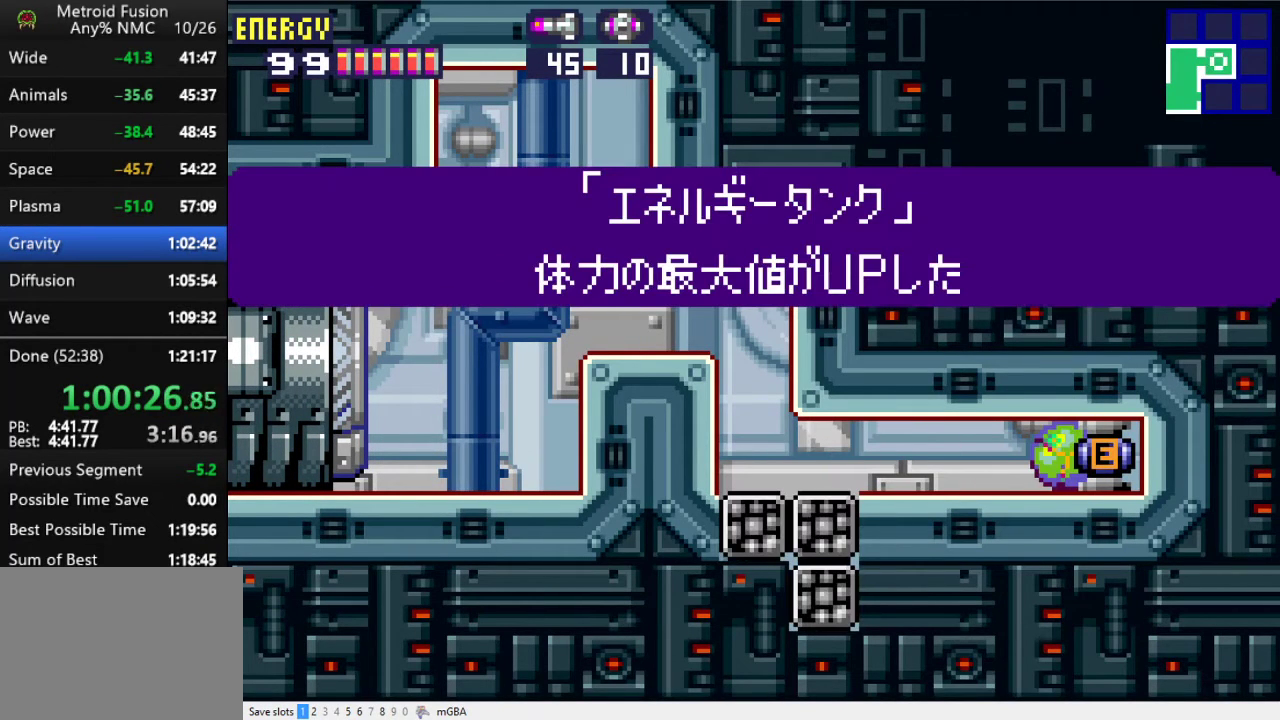
{"buttons": ["X", "DPAD_LEFT"], "events": [[100, "X", "down"]]}
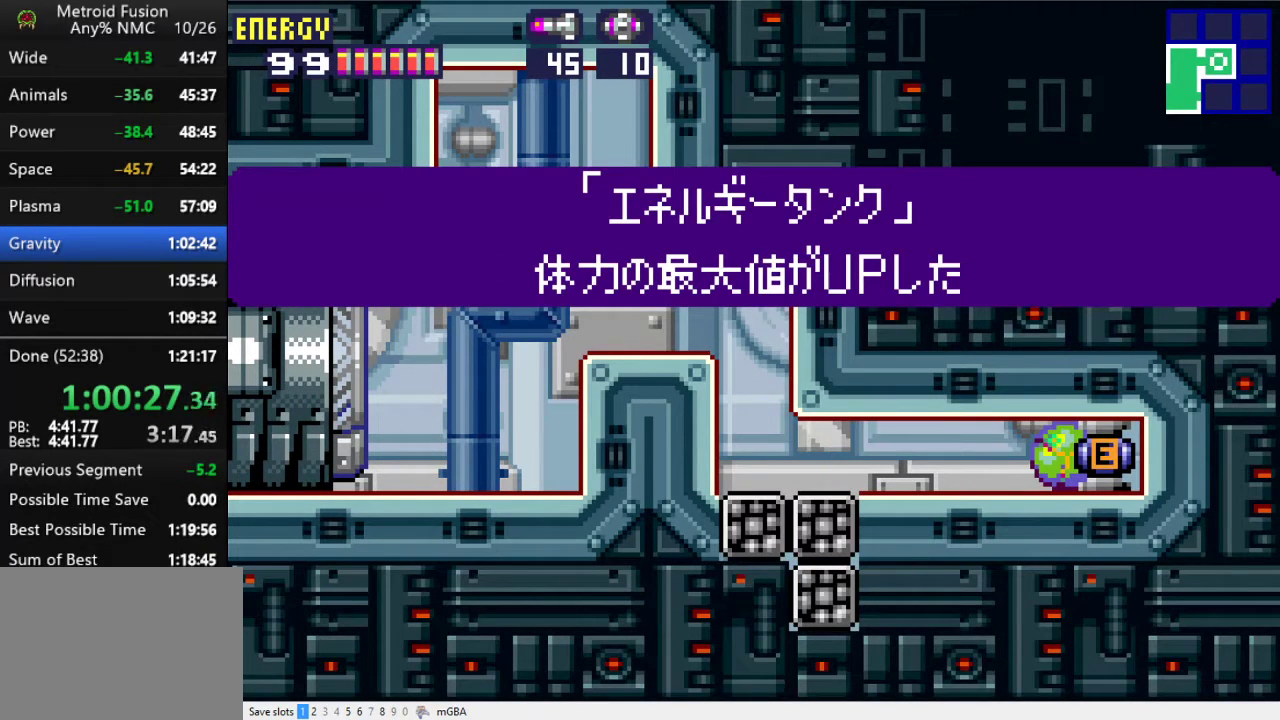
{"buttons": ["X", "DPAD_LEFT"], "events": []}
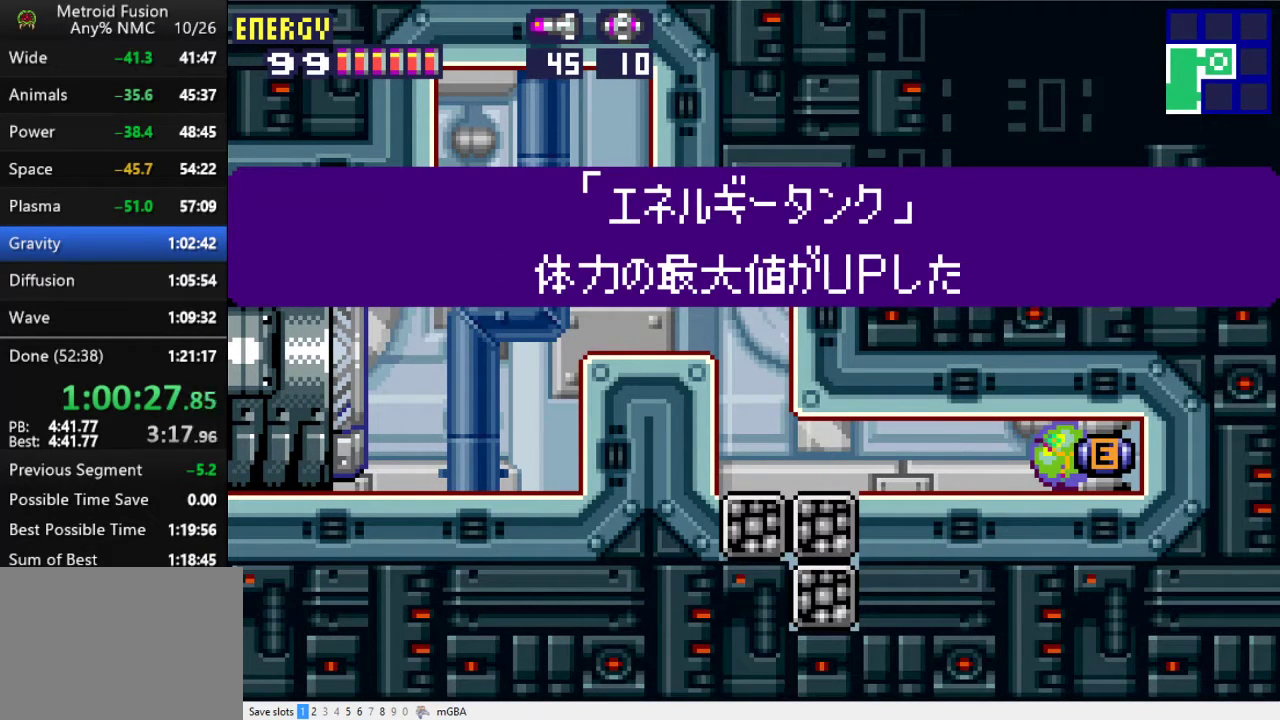
{"buttons": ["X", "DPAD_LEFT"], "events": []}
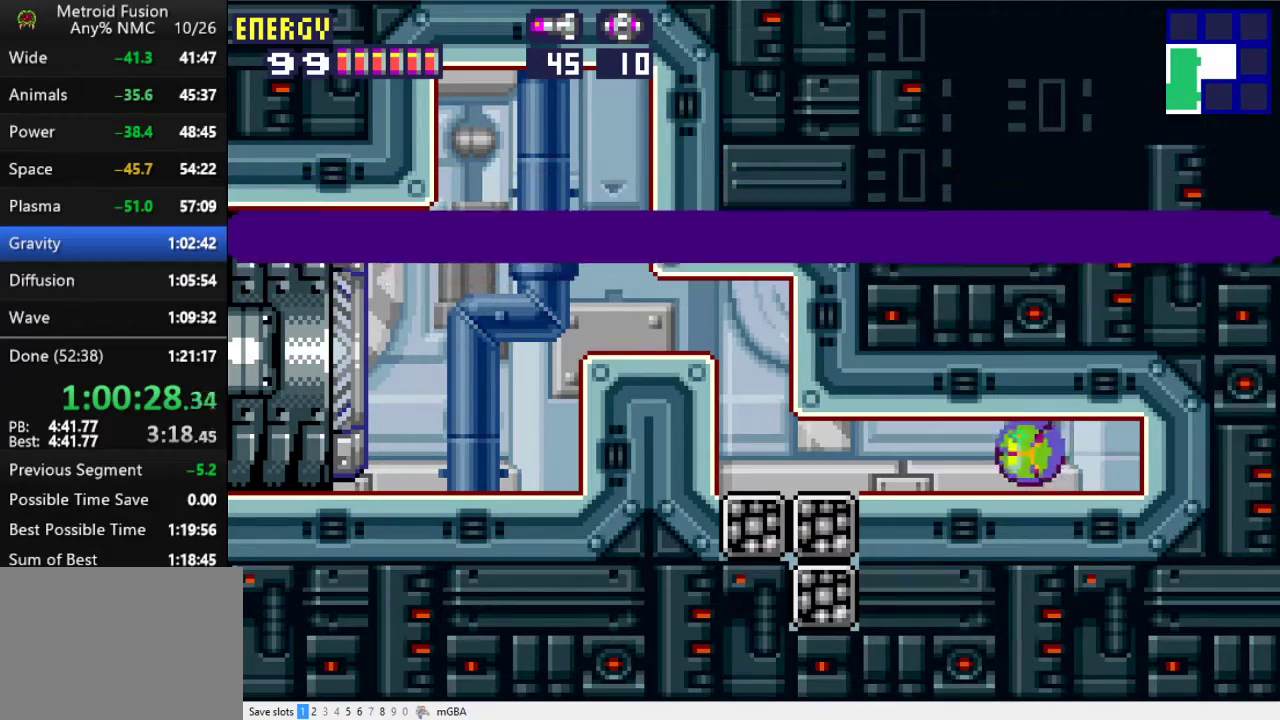
{"buttons": ["X"], "events": [[367, "DPAD_LEFT", "up"]]}
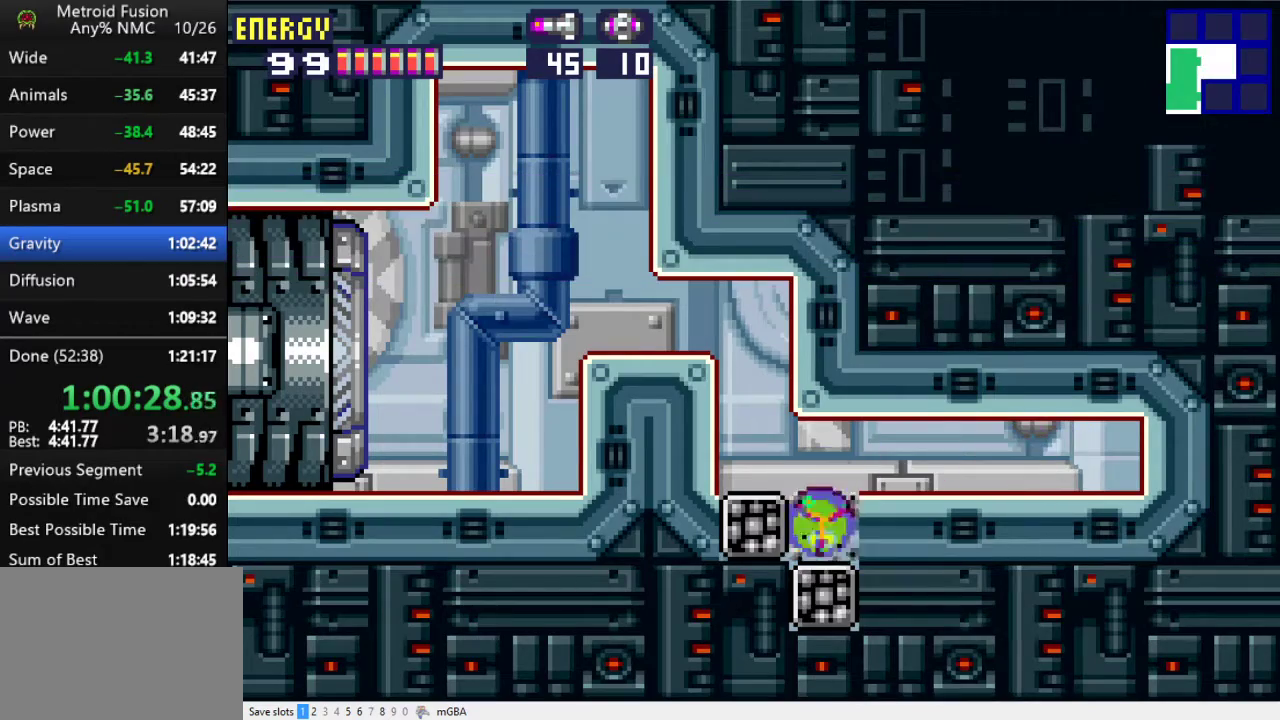
{"buttons": [], "events": [[300, "DPAD_UP", "down"], [400, "DPAD_UP", "up"], [433, "X", "up"]]}
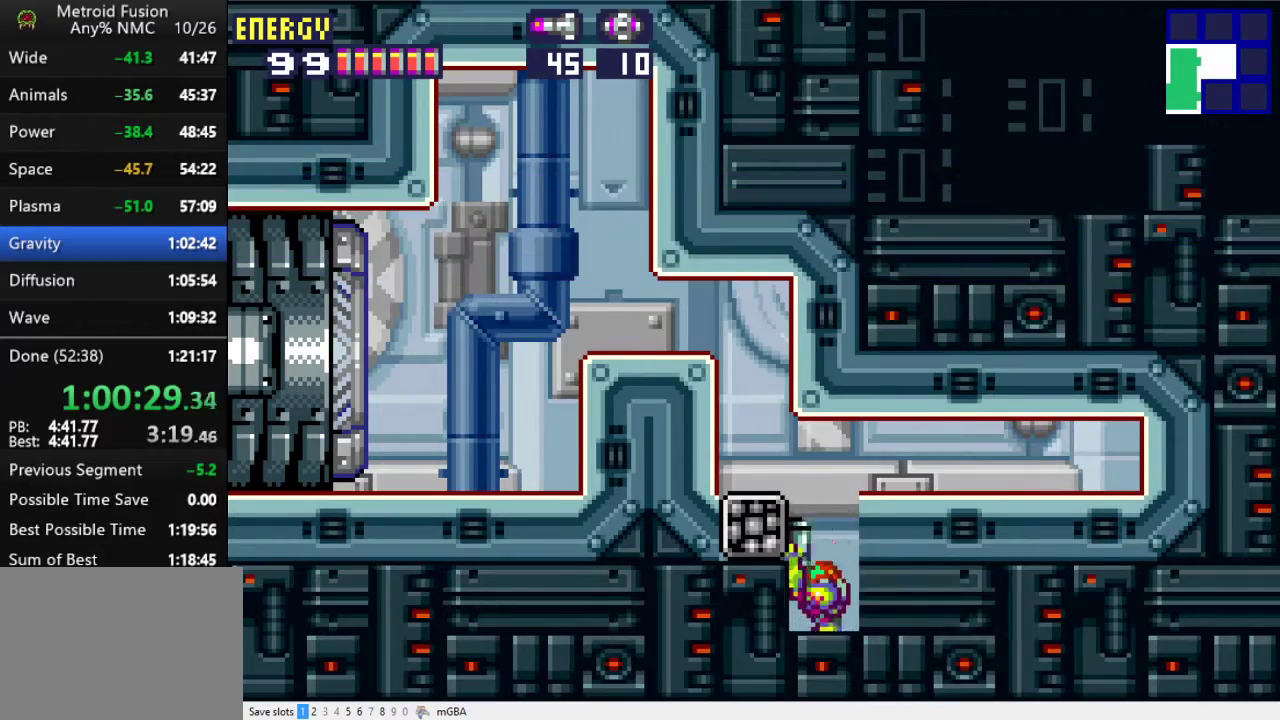
{"buttons": ["DPAD_LEFT"], "events": [[33, "DPAD_LEFT", "down"], [100, "A", "down"], [233, "A", "up"]]}
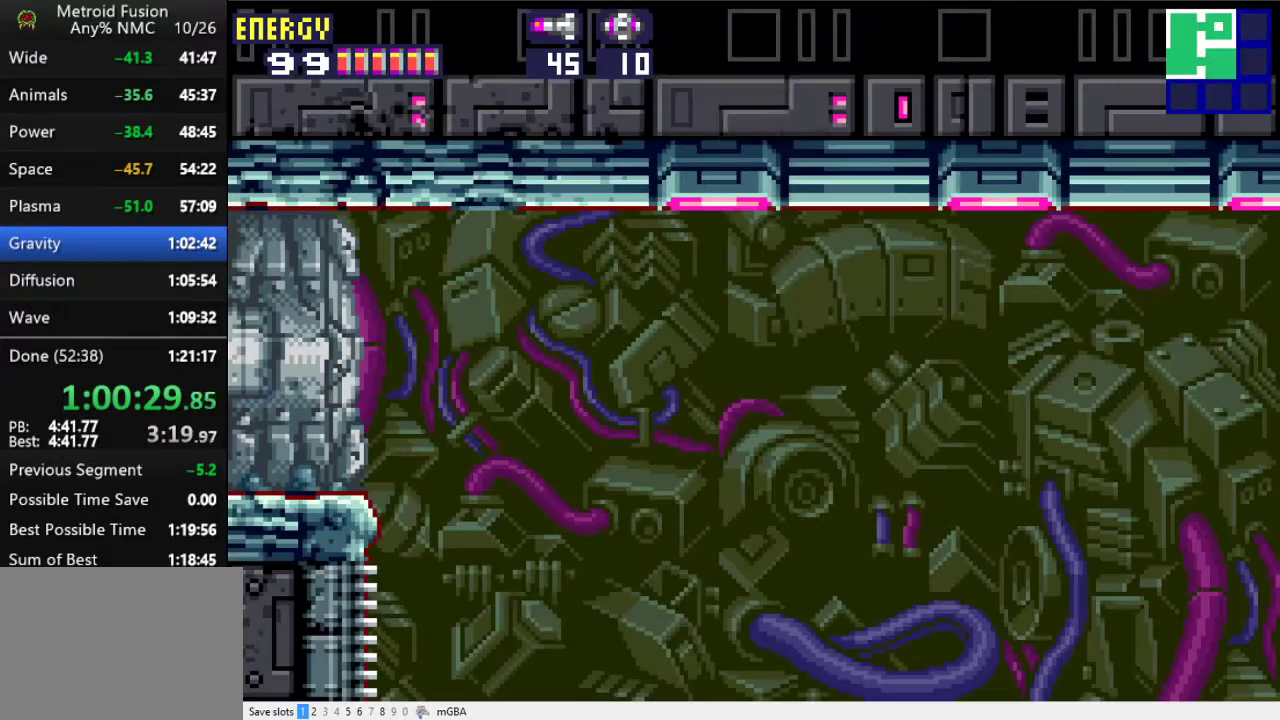
{"buttons": ["A", "DPAD_RIGHT"], "events": [[67, "A", "down"], [167, "A", "up"], [233, "A", "down"], [367, "DPAD_LEFT", "up"], [400, "A", "up"], [467, "A", "down"], [500, "DPAD_RIGHT", "down"]]}